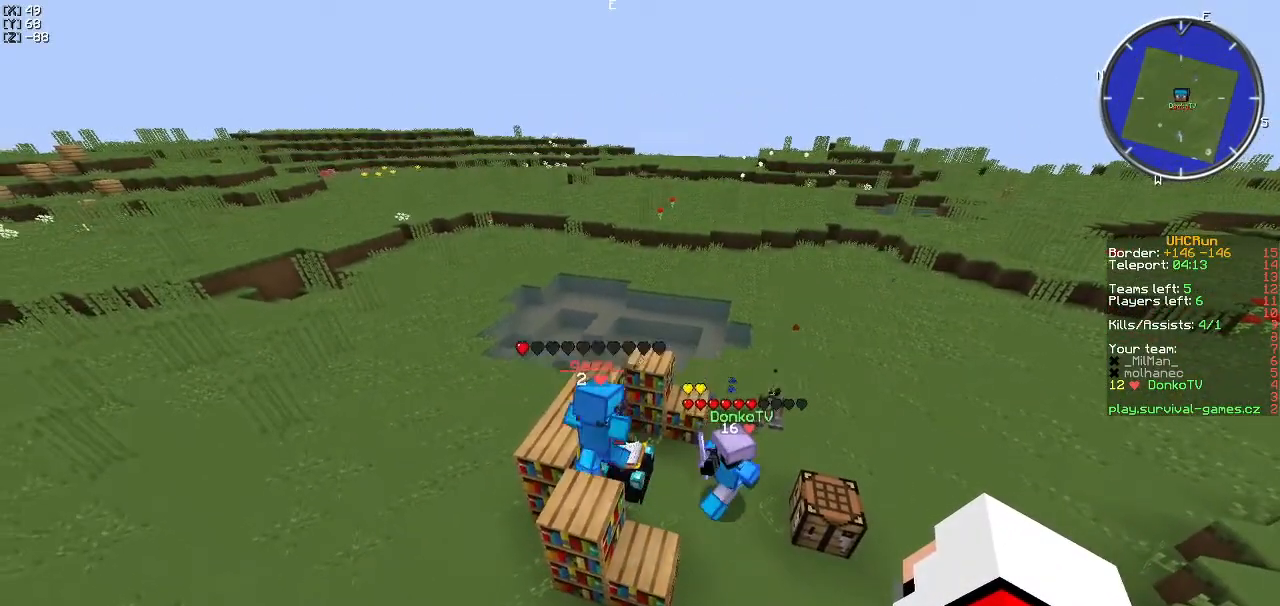
Gameplay with keyboard; each line is a JSON object with the keys held at the frame after it. "events" lists presses ("down") and releases ("up") of "a", "d", "s" and "w" between this image and that frame as [ms after this image, input, new state], when the widget could be followed in between. No other keys are recorded. Mouse input is not recorded.
{"keys": [], "events": []}
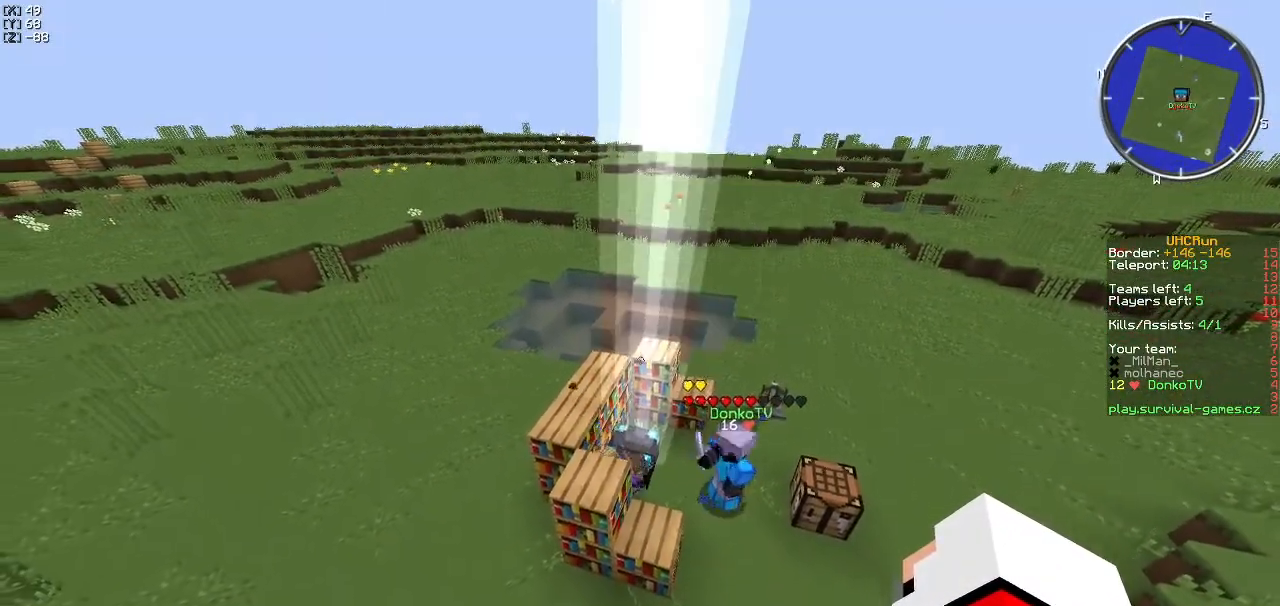
{"keys": ["a", "w"], "events": [[50, "a", "down"], [217, "w", "down"]]}
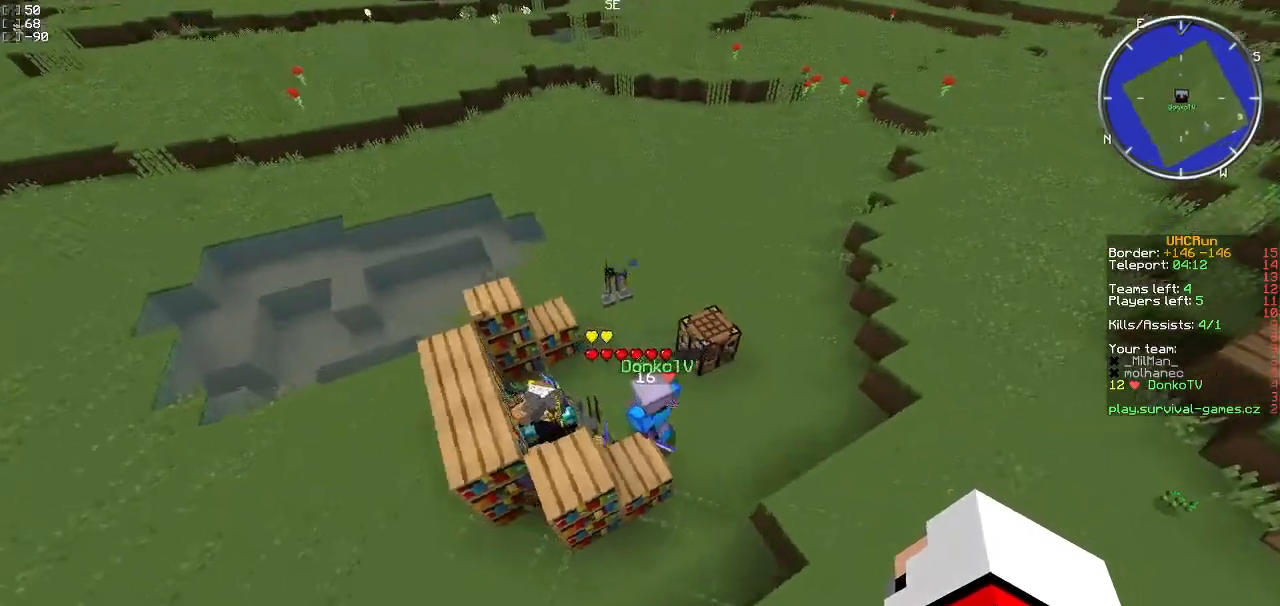
{"keys": ["d"], "events": [[133, "a", "up"], [150, "w", "up"], [467, "d", "down"]]}
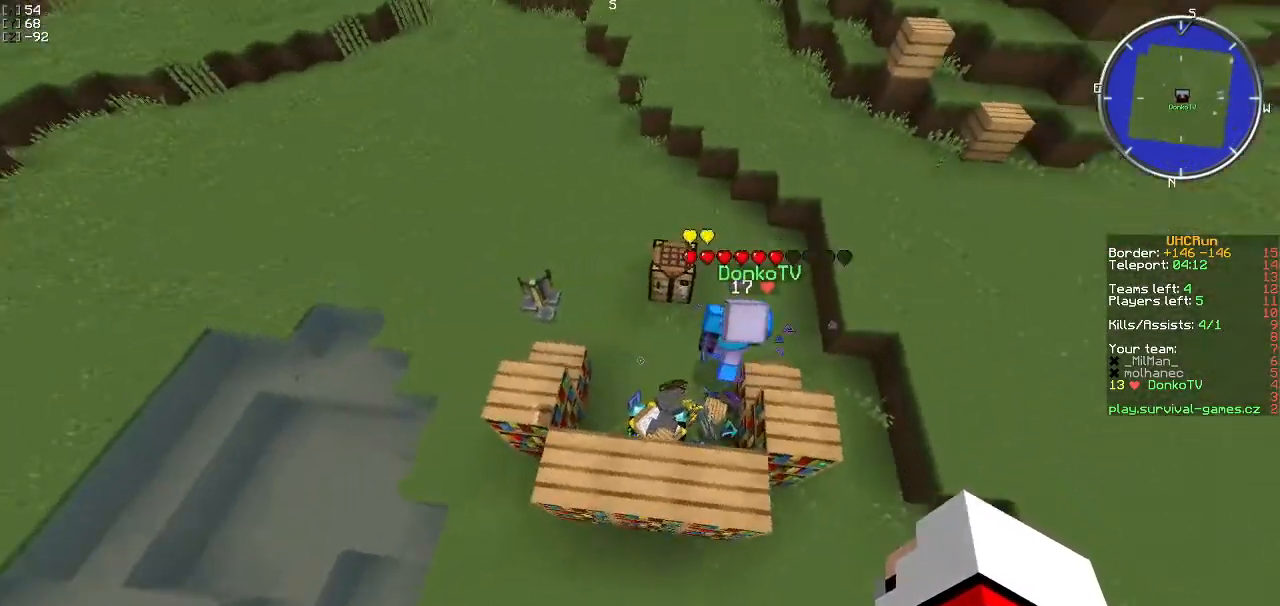
{"keys": [], "events": [[167, "d", "up"]]}
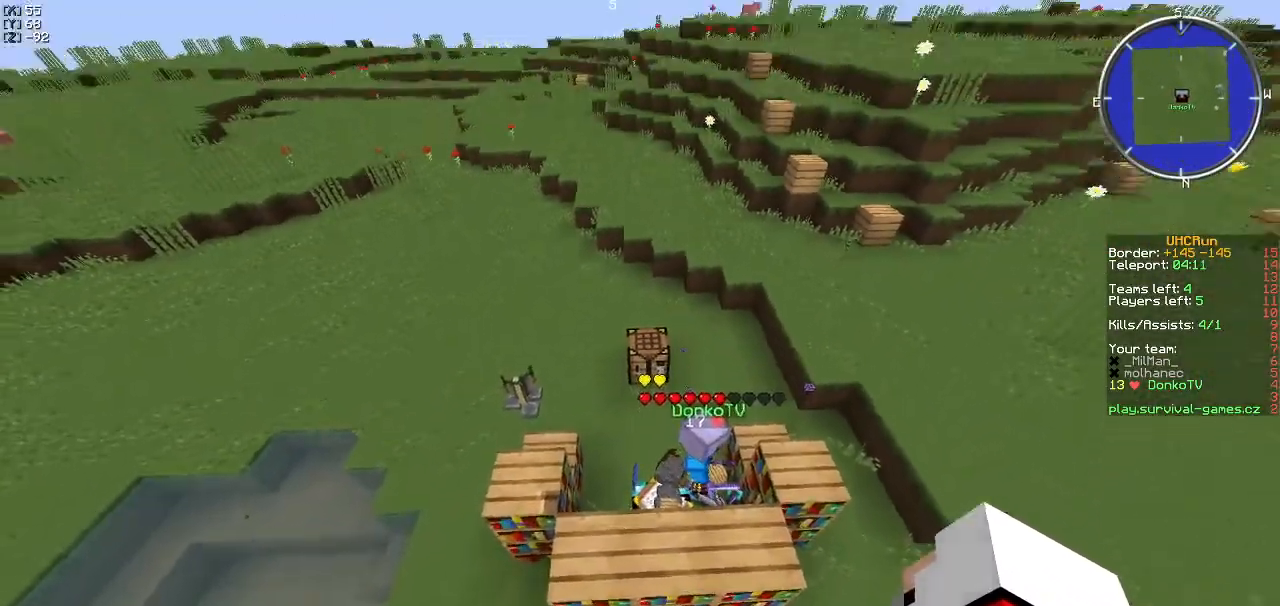
{"keys": ["w"], "events": [[50, "w", "down"]]}
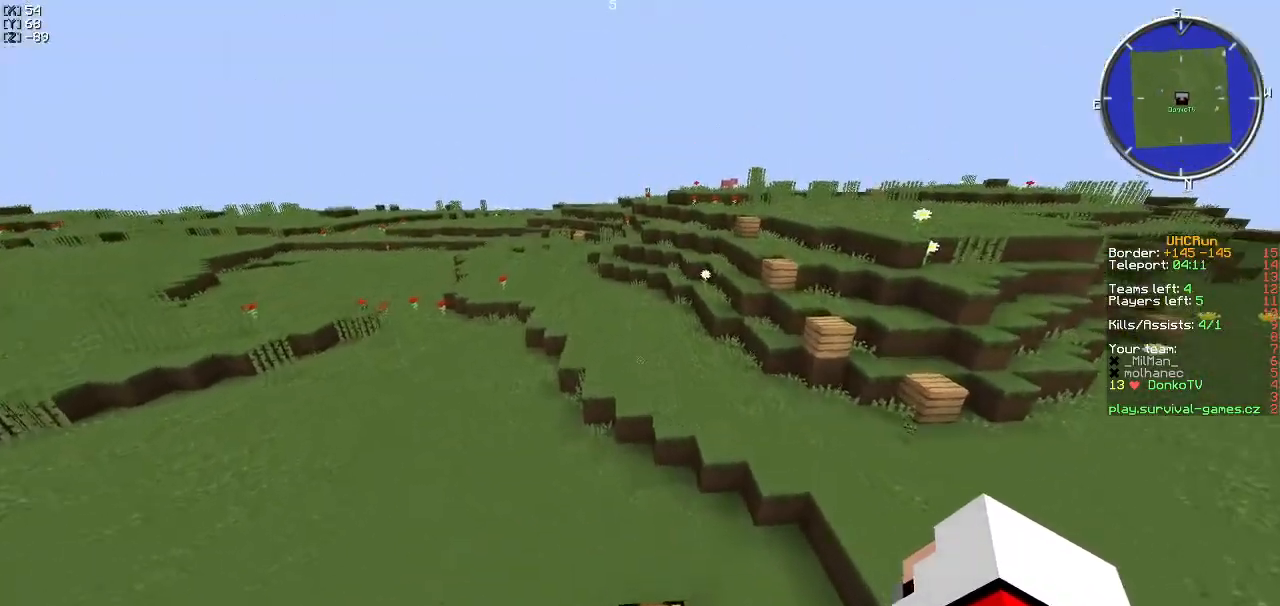
{"keys": ["w"], "events": []}
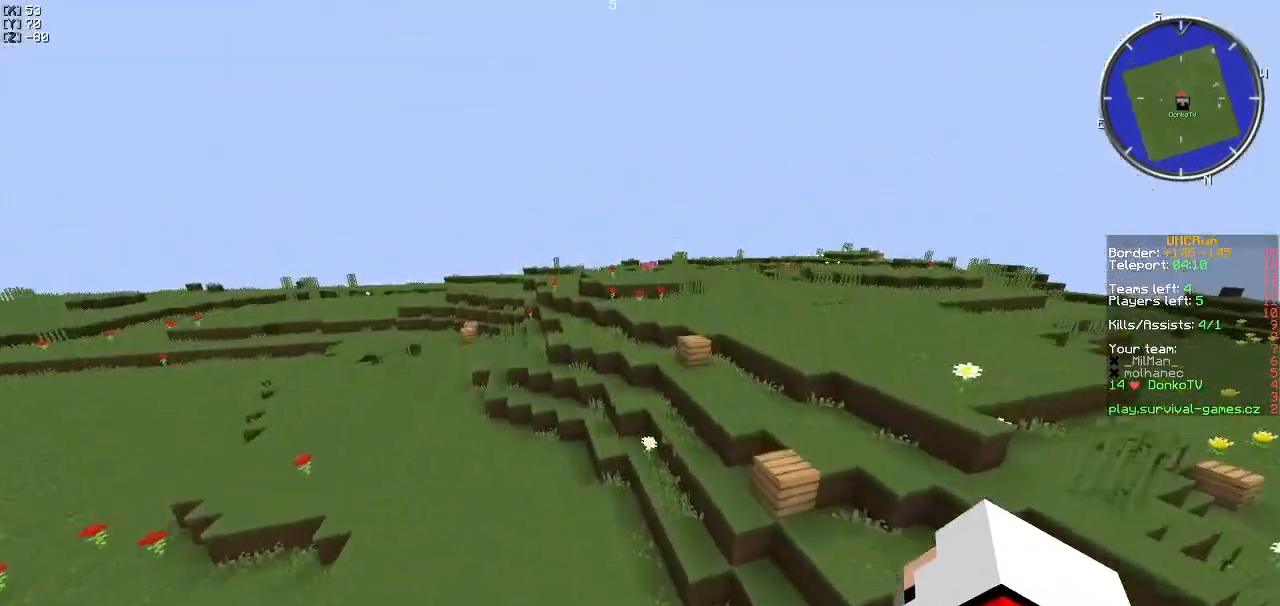
{"keys": ["w"], "events": []}
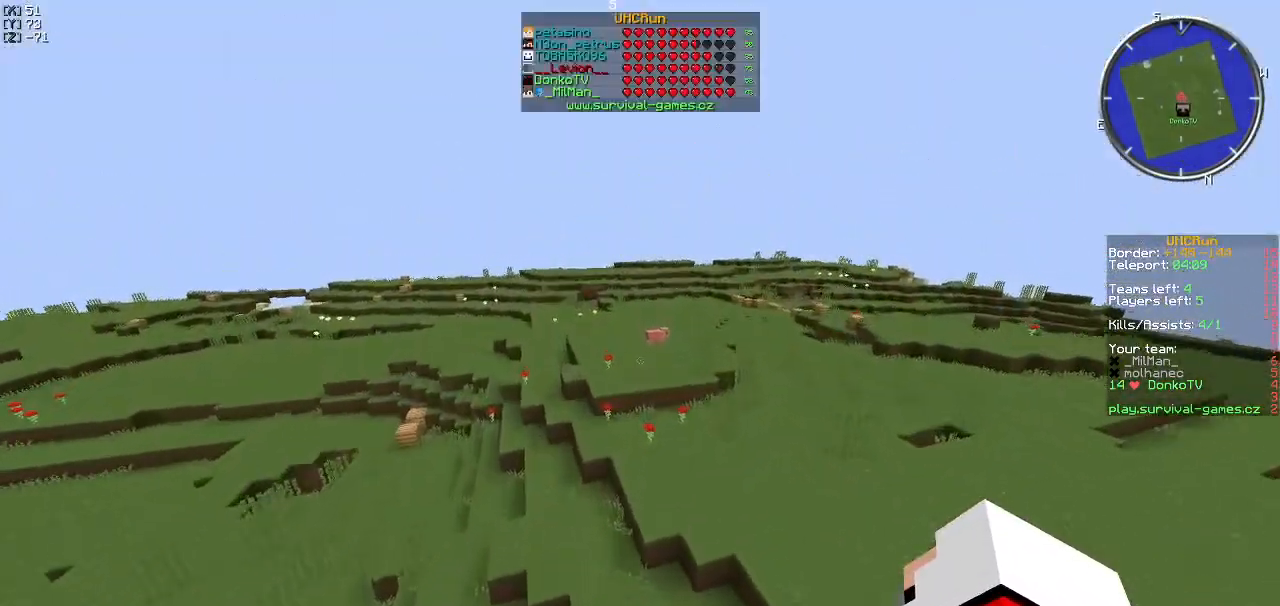
{"keys": ["w"], "events": []}
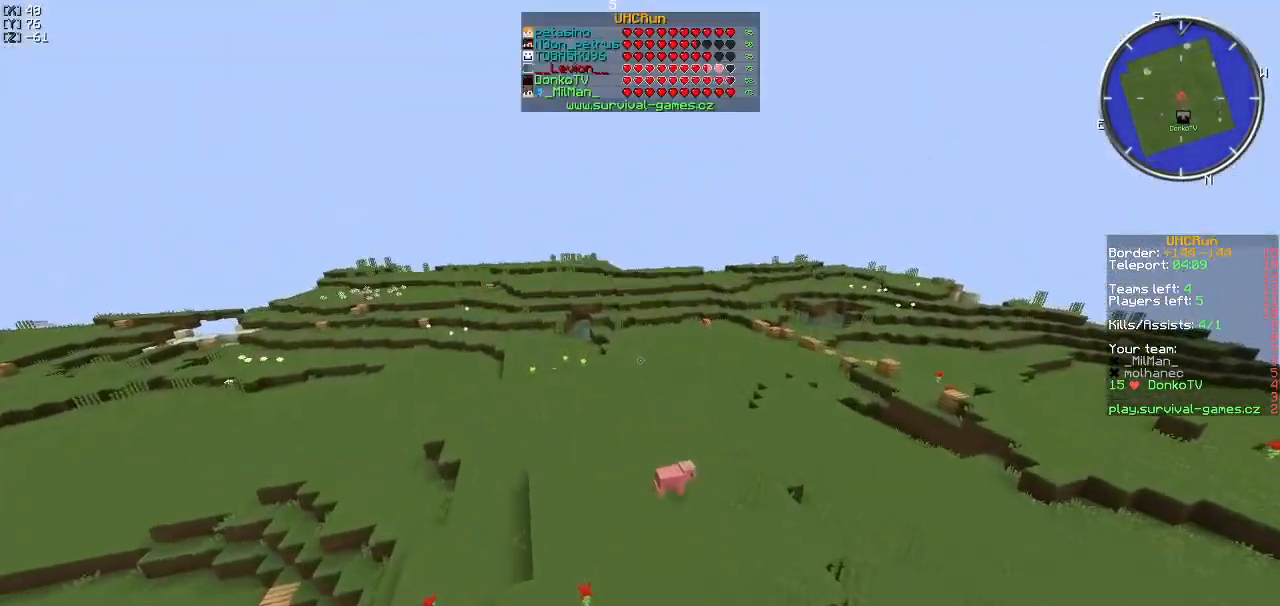
{"keys": ["w"], "events": []}
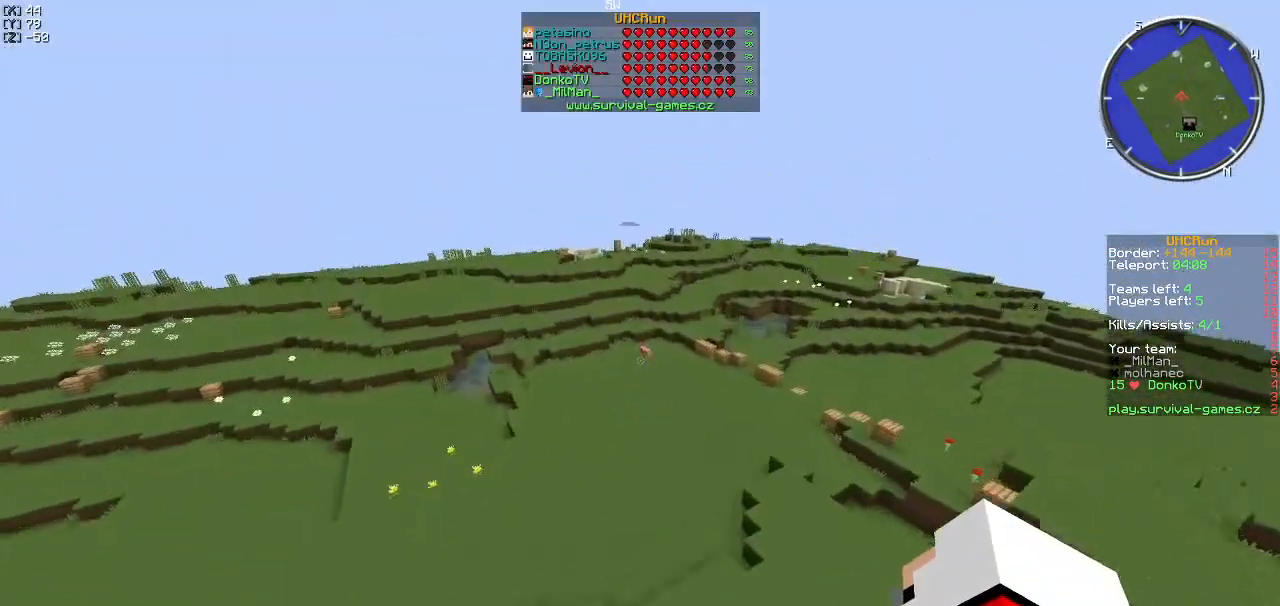
{"keys": ["w"], "events": []}
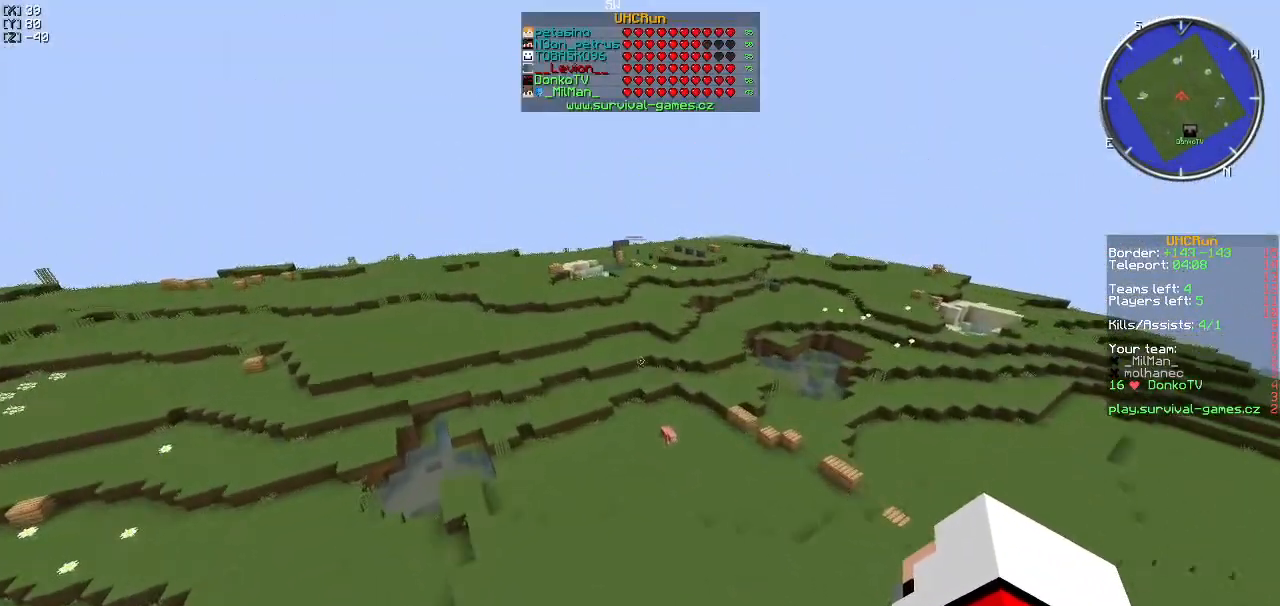
{"keys": ["w"], "events": []}
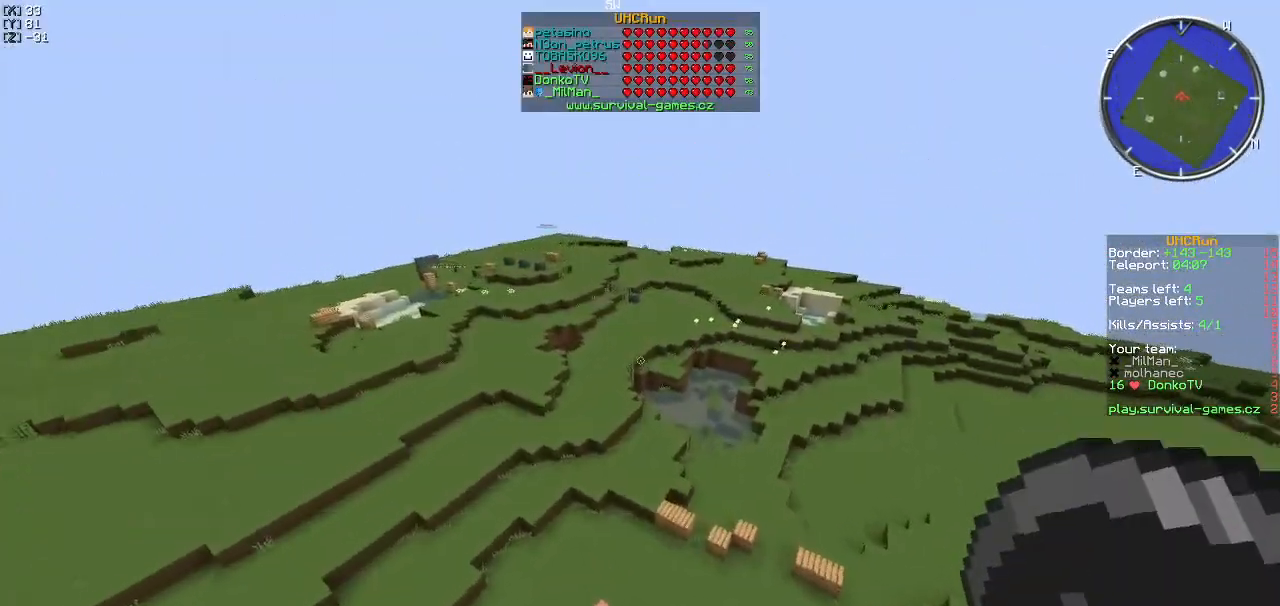
{"keys": ["w"], "events": []}
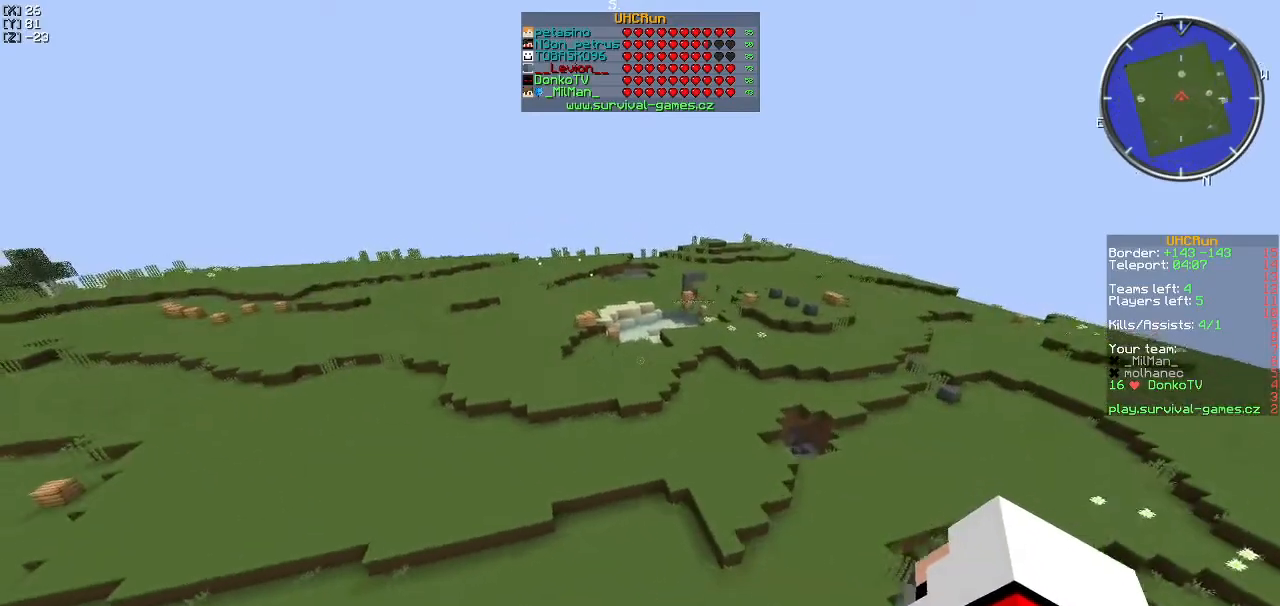
{"keys": [], "events": [[117, "a", "down"], [117, "w", "up"], [350, "a", "up"]]}
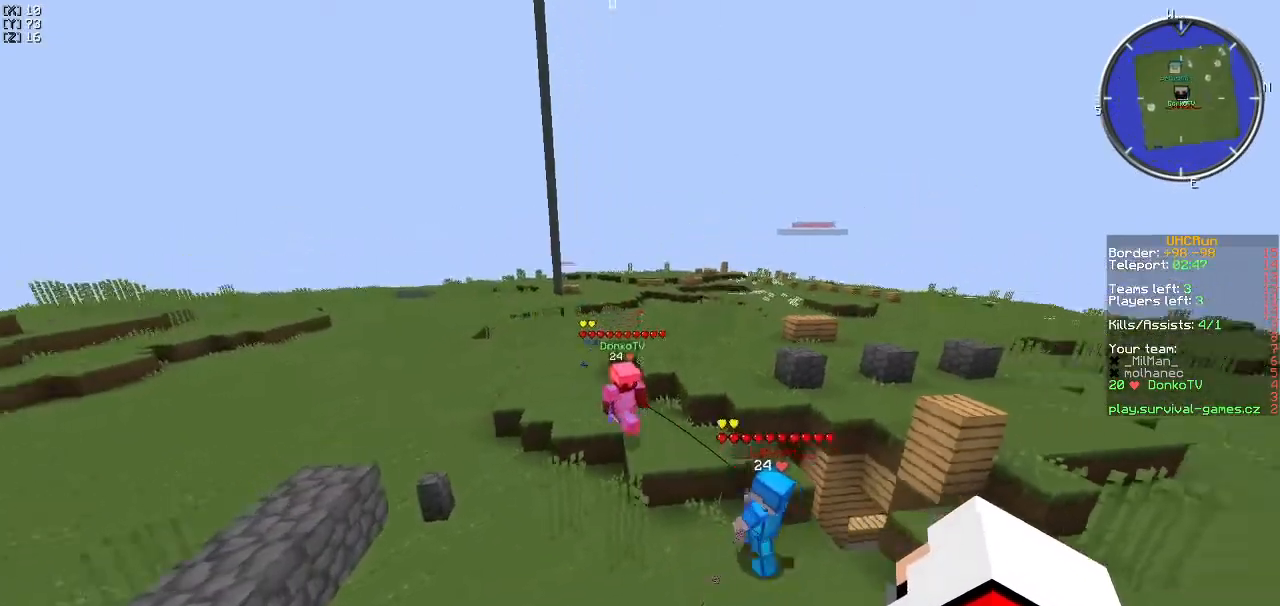
{"keys": [], "events": [[17, "s", "down"], [301, "s", "up"]]}
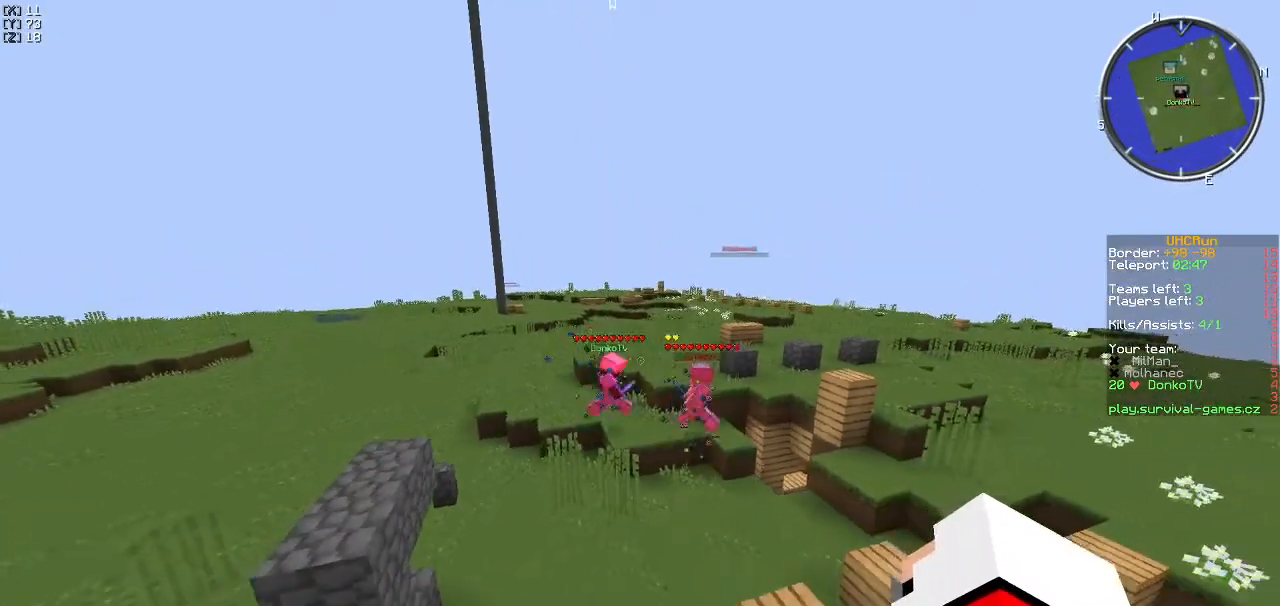
{"keys": [], "events": []}
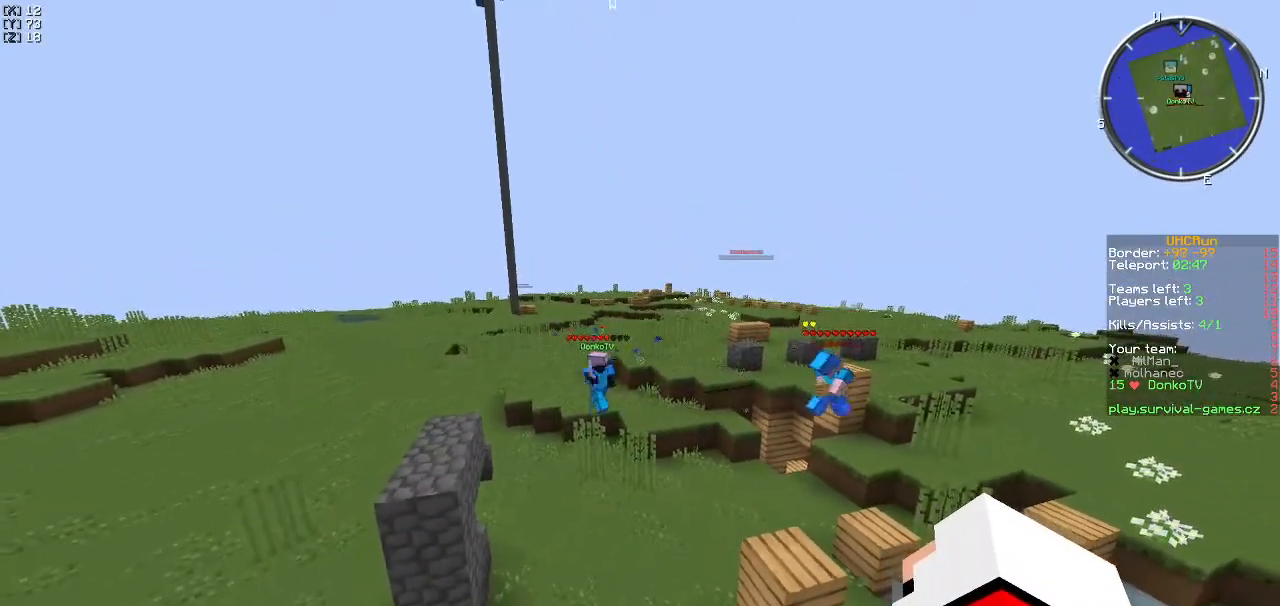
{"keys": [], "events": []}
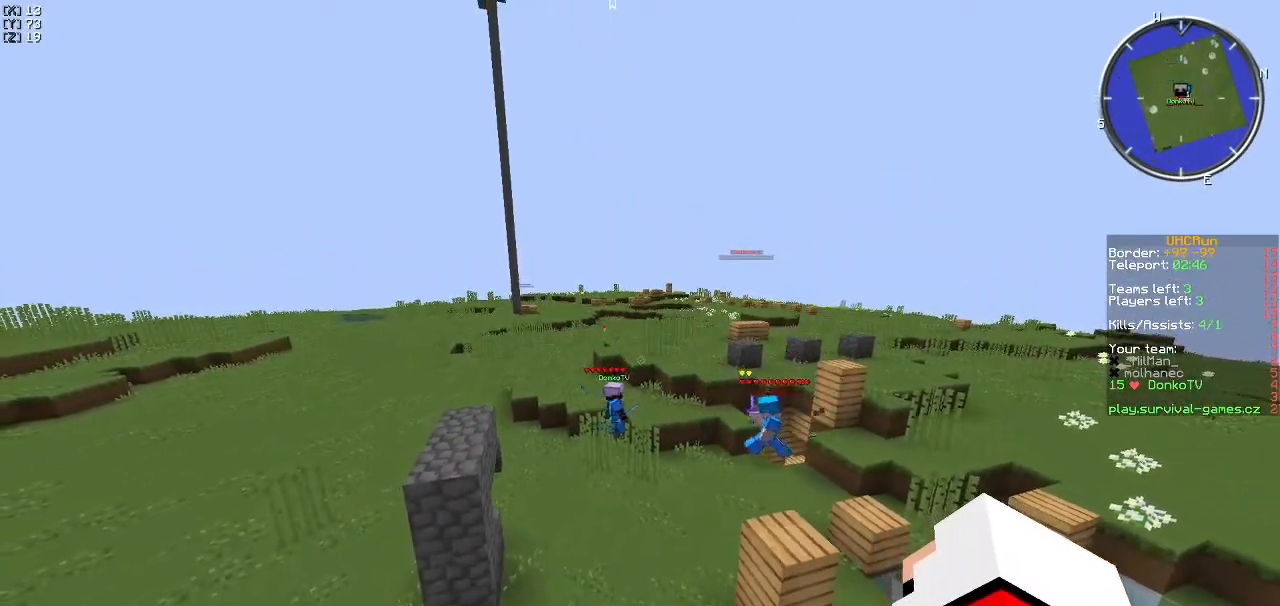
{"keys": [], "events": []}
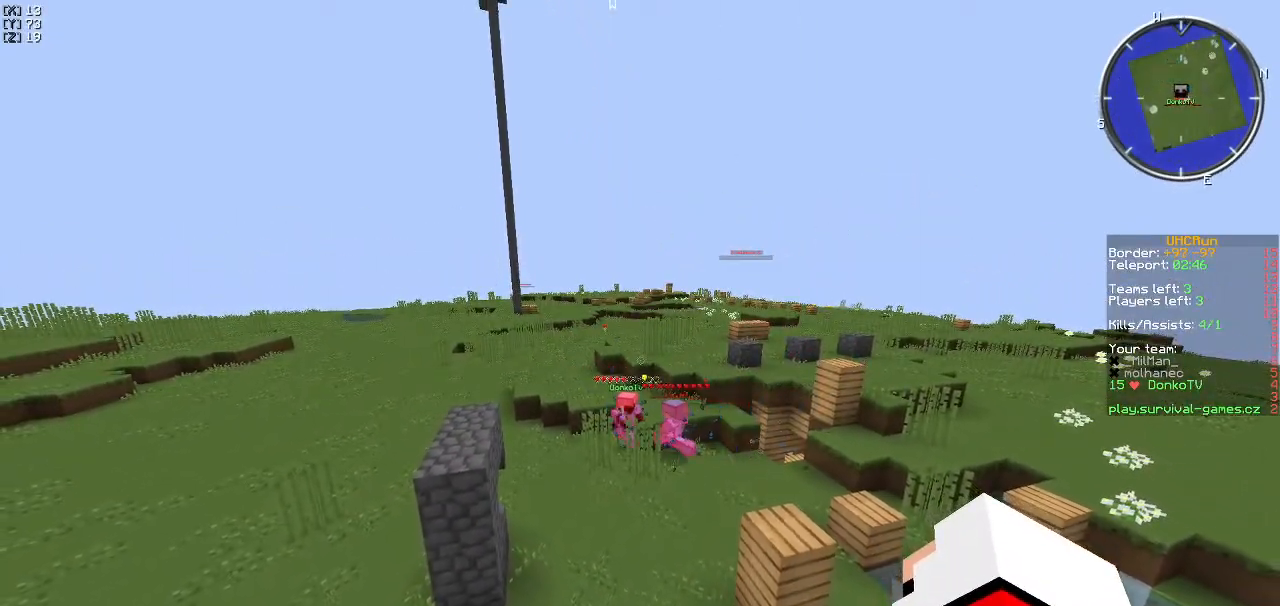
{"keys": [], "events": []}
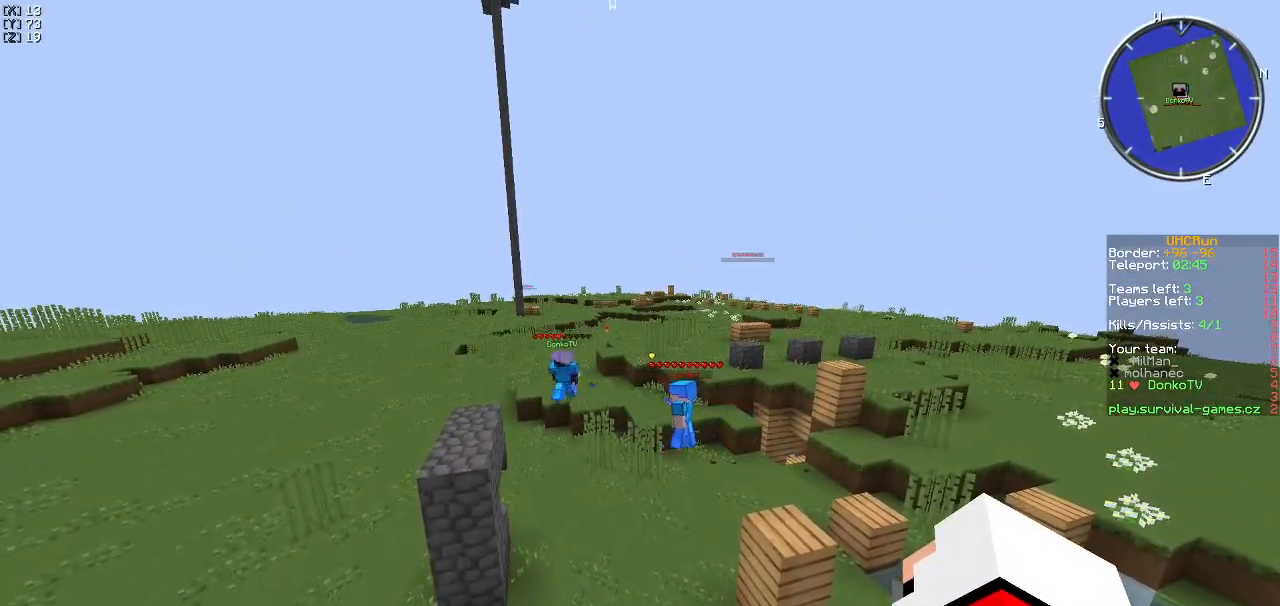
{"keys": ["a"], "events": [[467, "a", "down"]]}
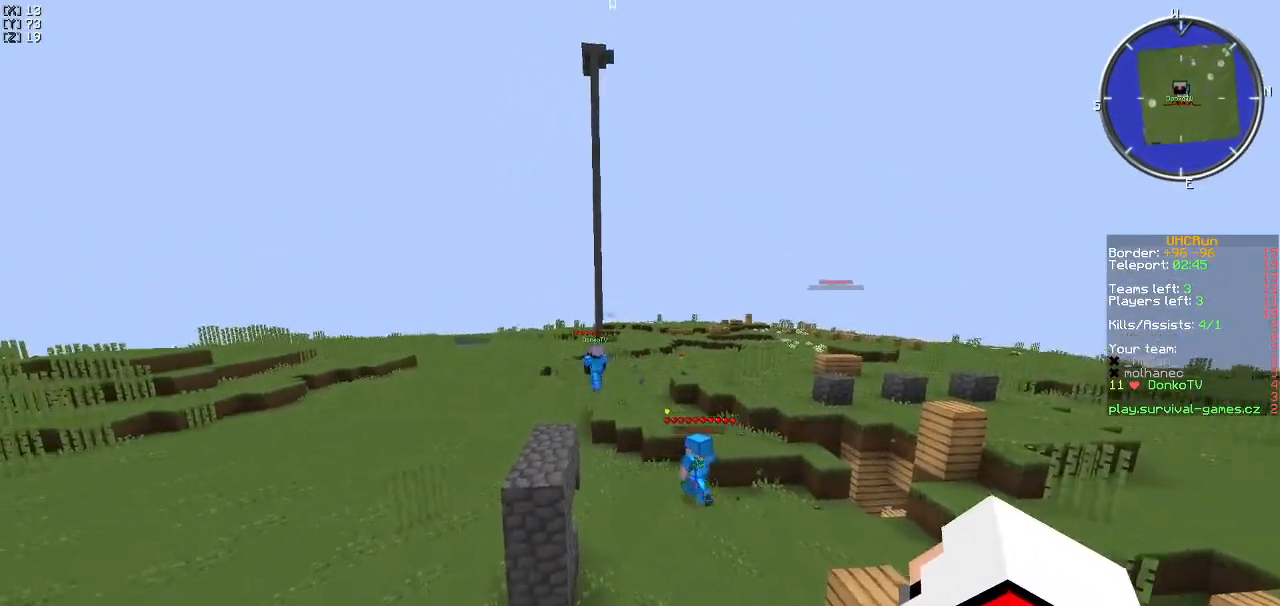
{"keys": ["a", "w"], "events": [[100, "w", "down"]]}
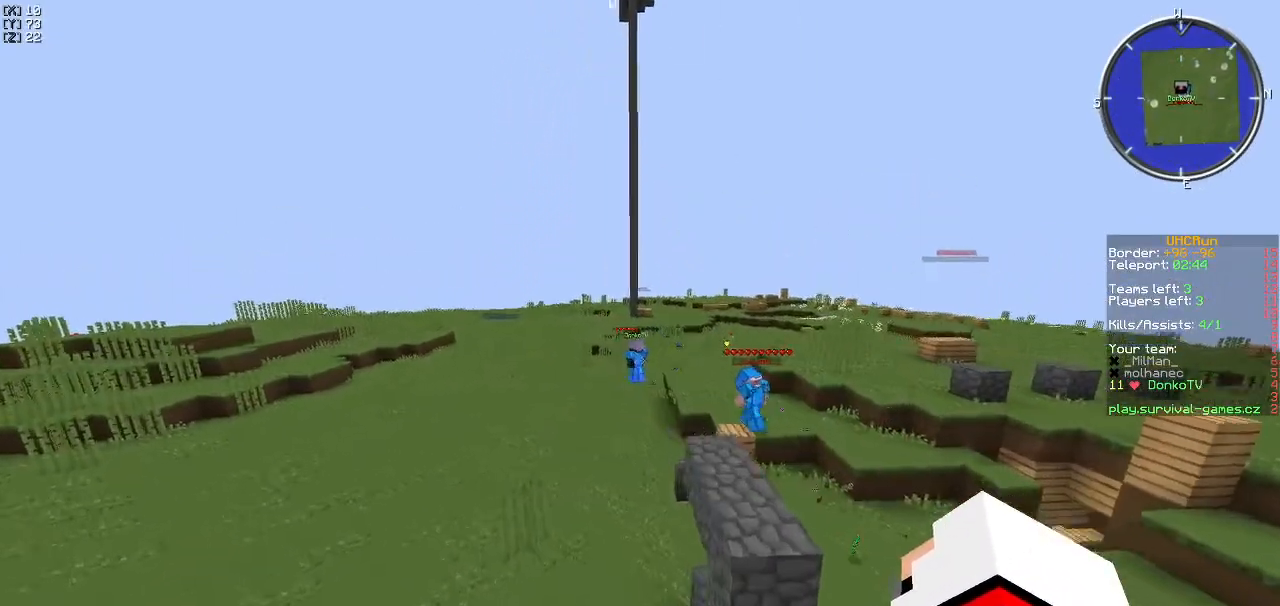
{"keys": ["a", "w"], "events": [[150, "a", "up"], [233, "w", "up"], [434, "a", "down"], [450, "w", "down"]]}
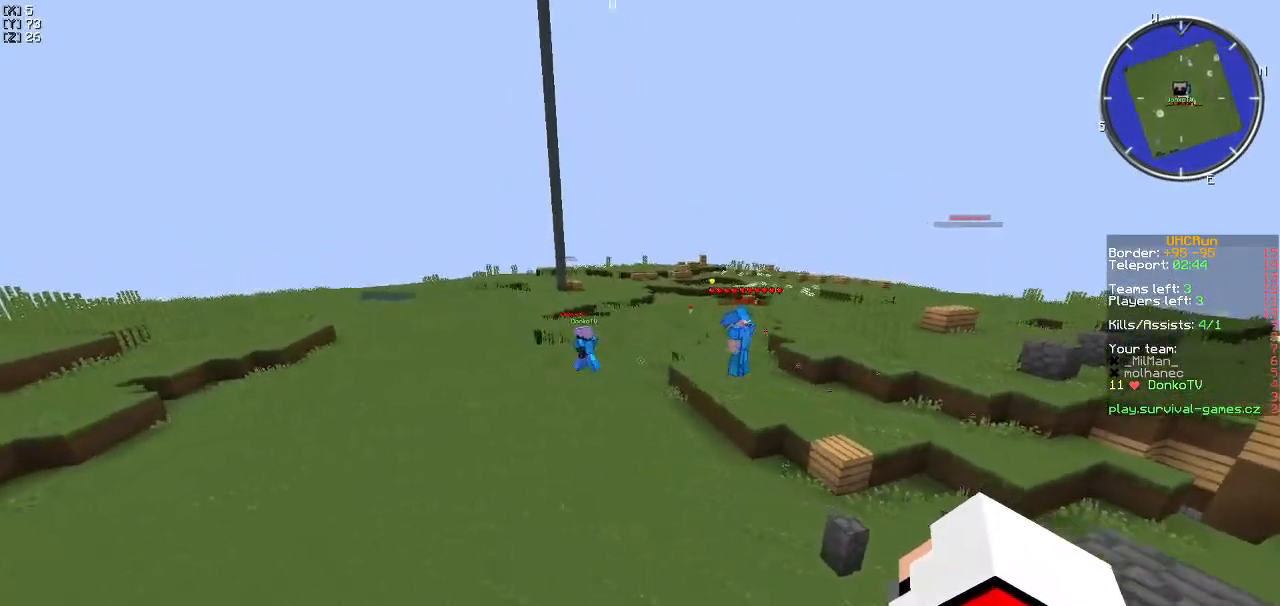
{"keys": ["a", "w"], "events": []}
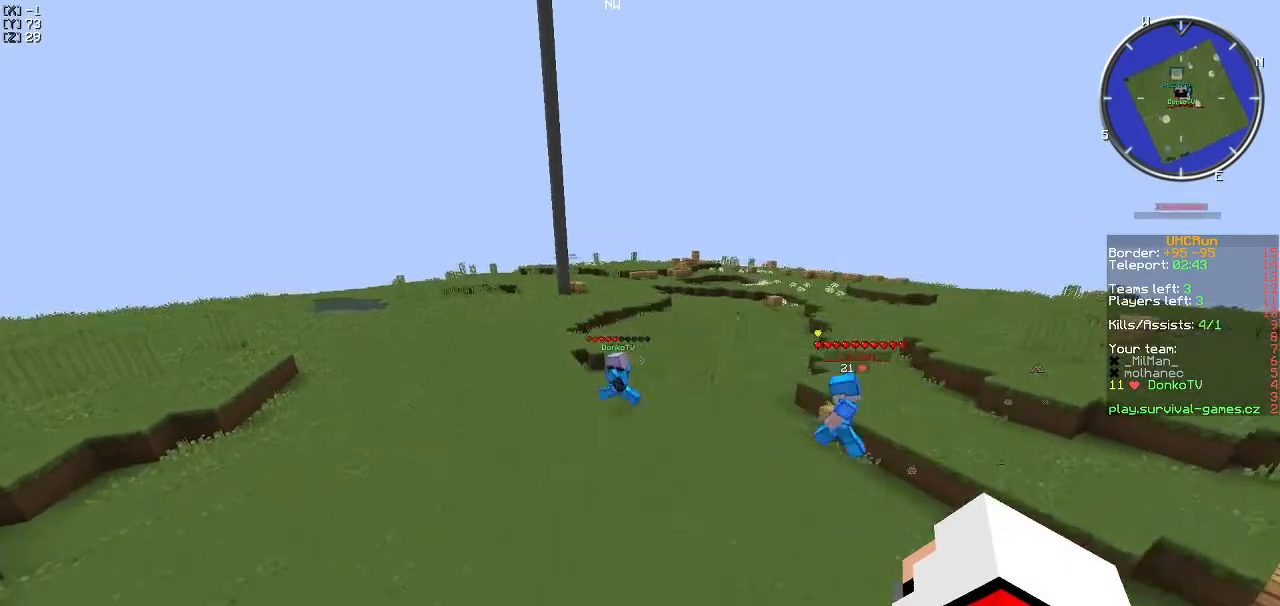
{"keys": [], "events": [[67, "a", "up"], [100, "w", "up"]]}